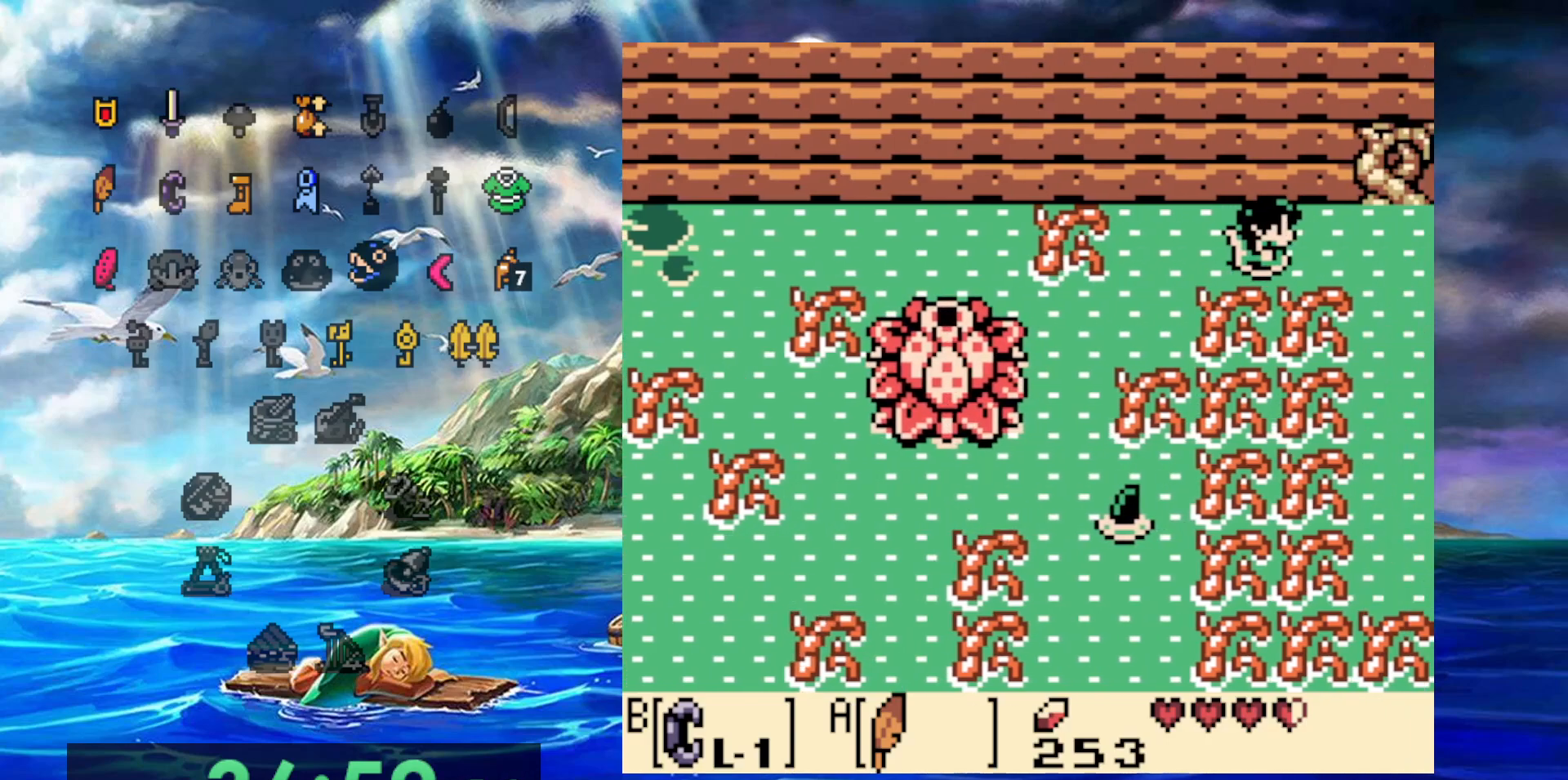
Gameplay with a controller (Nintendo layout); each line is a JSON object with the inputs held at the frame after it (dt_ms = milliseconds from this image to that frame). "events" lists button and stick changes between this image and that frame as [ms after this image, input, new state], when the widget could be followed in between. Not read: DPAD_DOWN DPAD_LEFT DPAD_UP L3 R3.
{"dt_ms": 500, "buttons": ["DPAD_RIGHT"], "events": []}
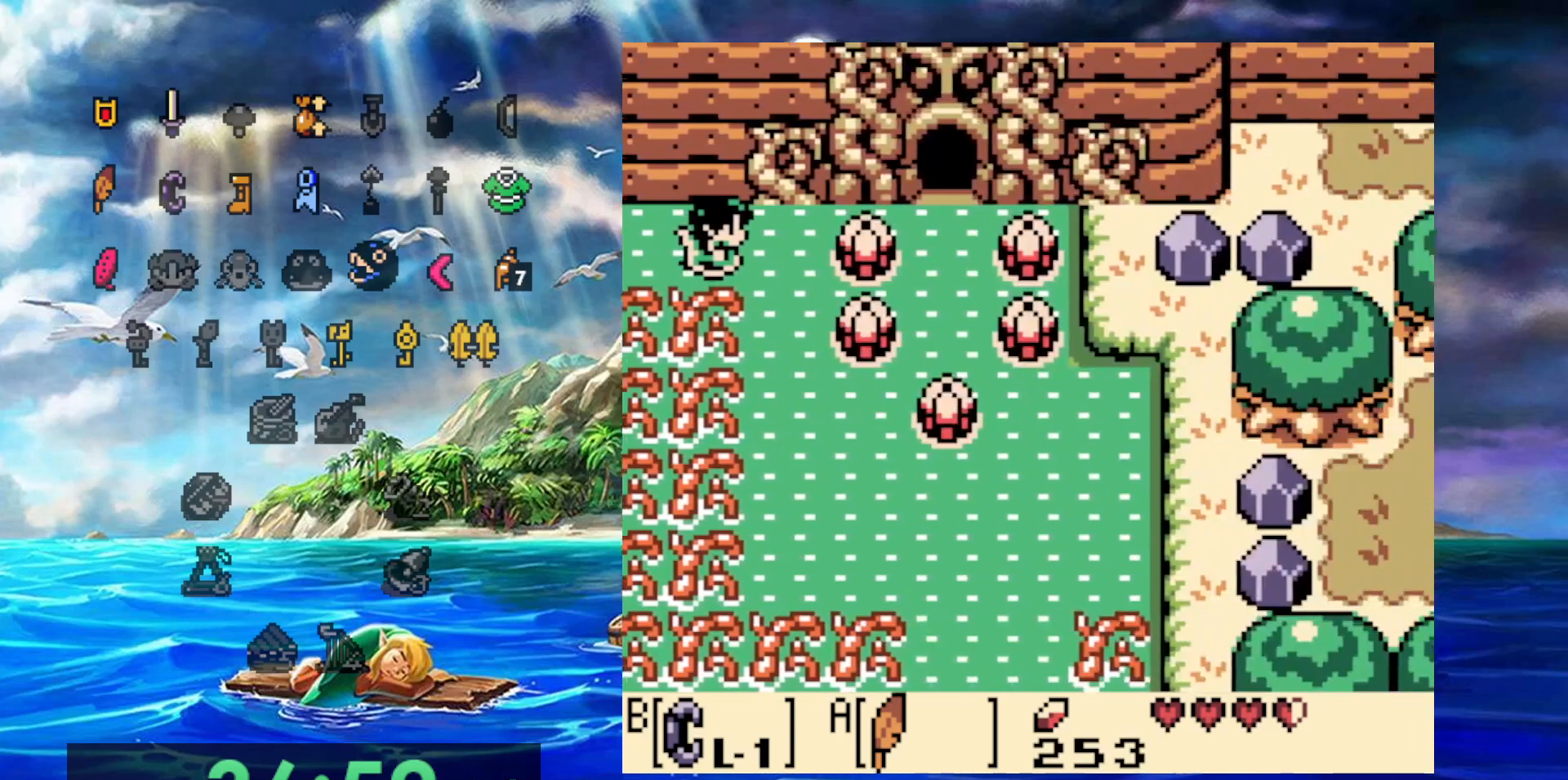
{"dt_ms": 500, "buttons": ["A"], "events": [[317, "DPAD_RIGHT", "up"], [383, "A", "down"]]}
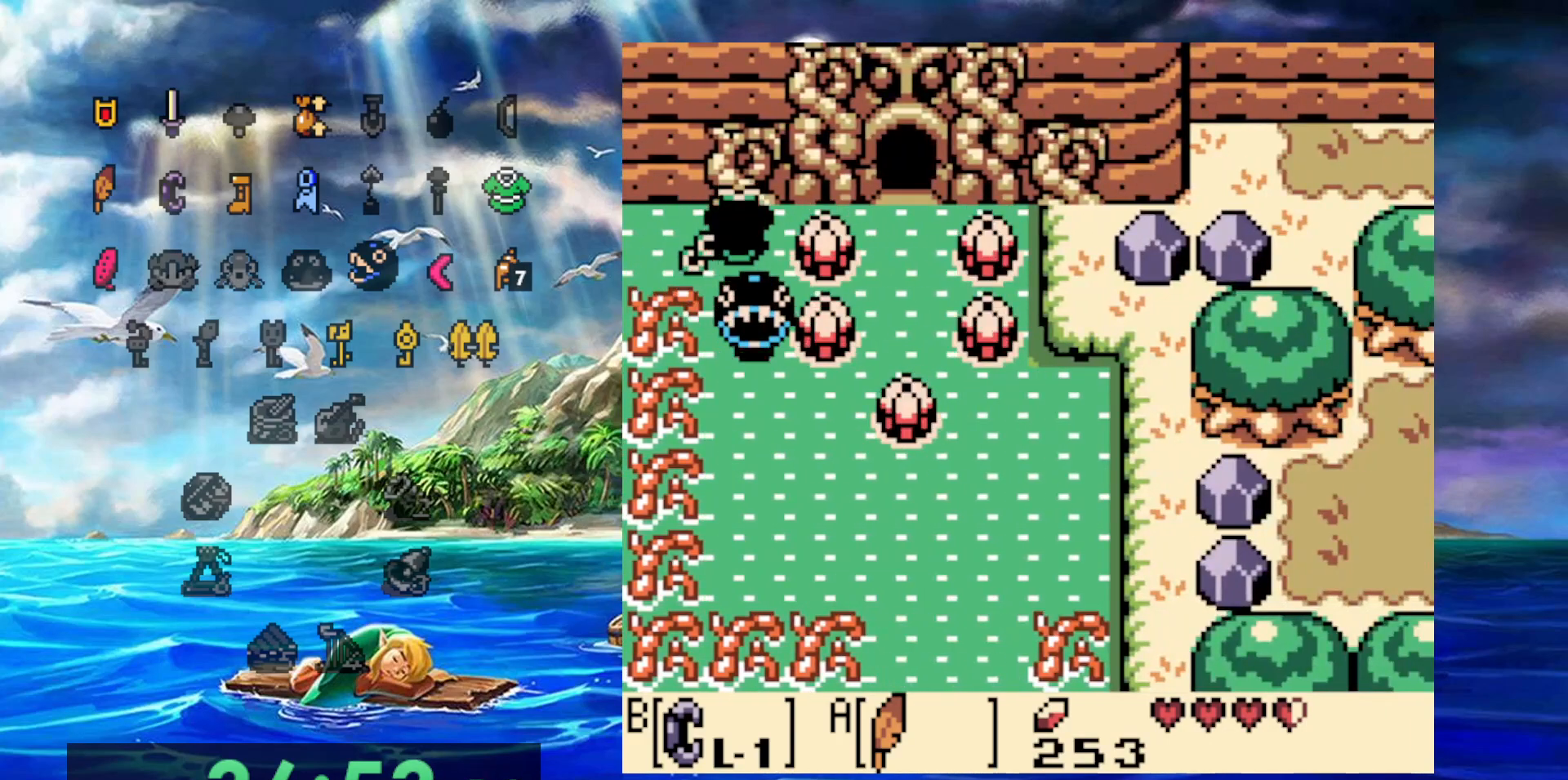
{"dt_ms": 500, "buttons": ["DPAD_RIGHT"], "events": [[283, "A", "up"], [367, "DPAD_RIGHT", "down"]]}
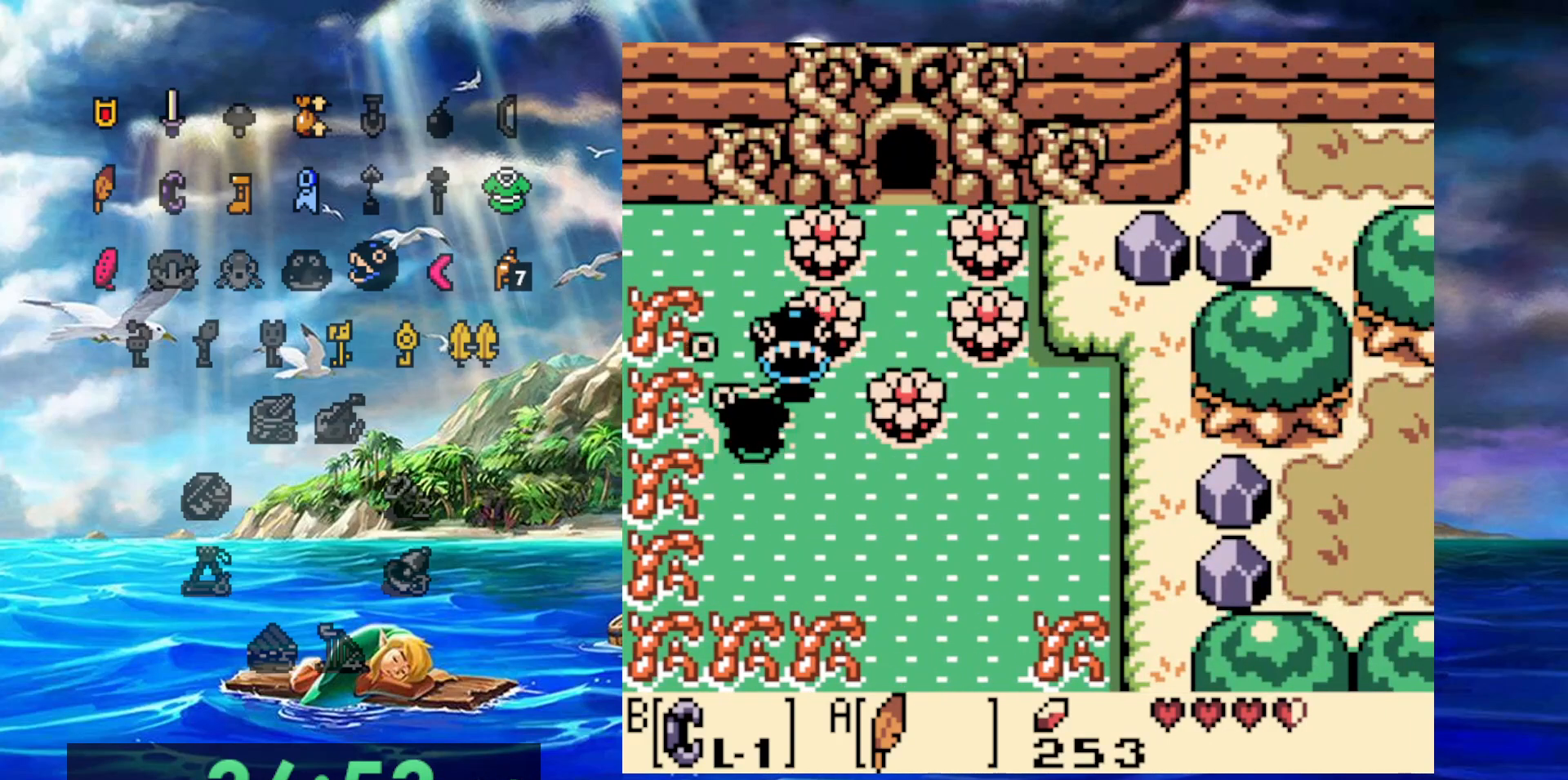
{"dt_ms": 1000, "buttons": ["A", "DPAD_RIGHT"]}
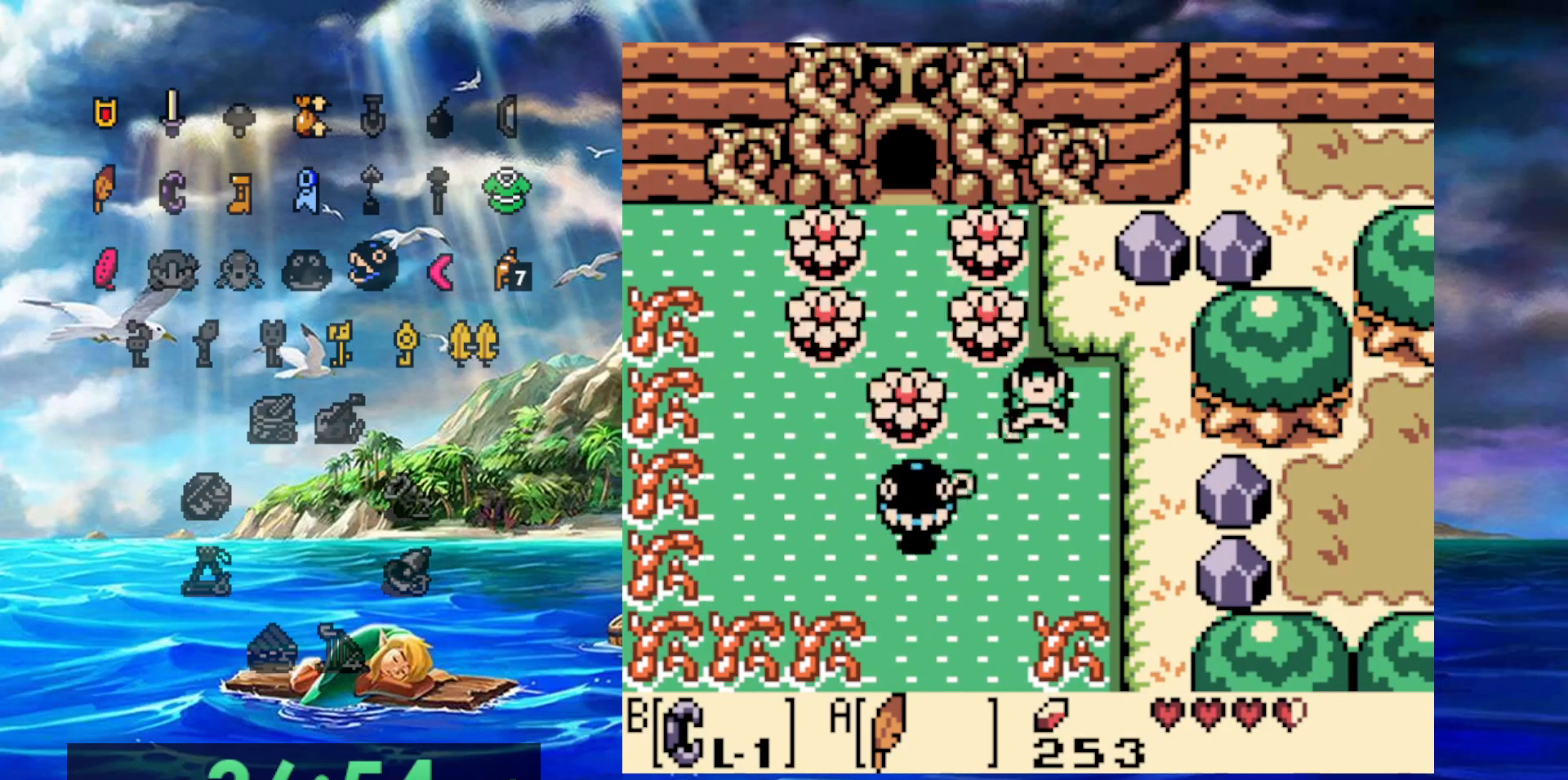
{"dt_ms": 500, "buttons": [], "events": [[50, "A", "up"], [483, "DPAD_RIGHT", "up"]]}
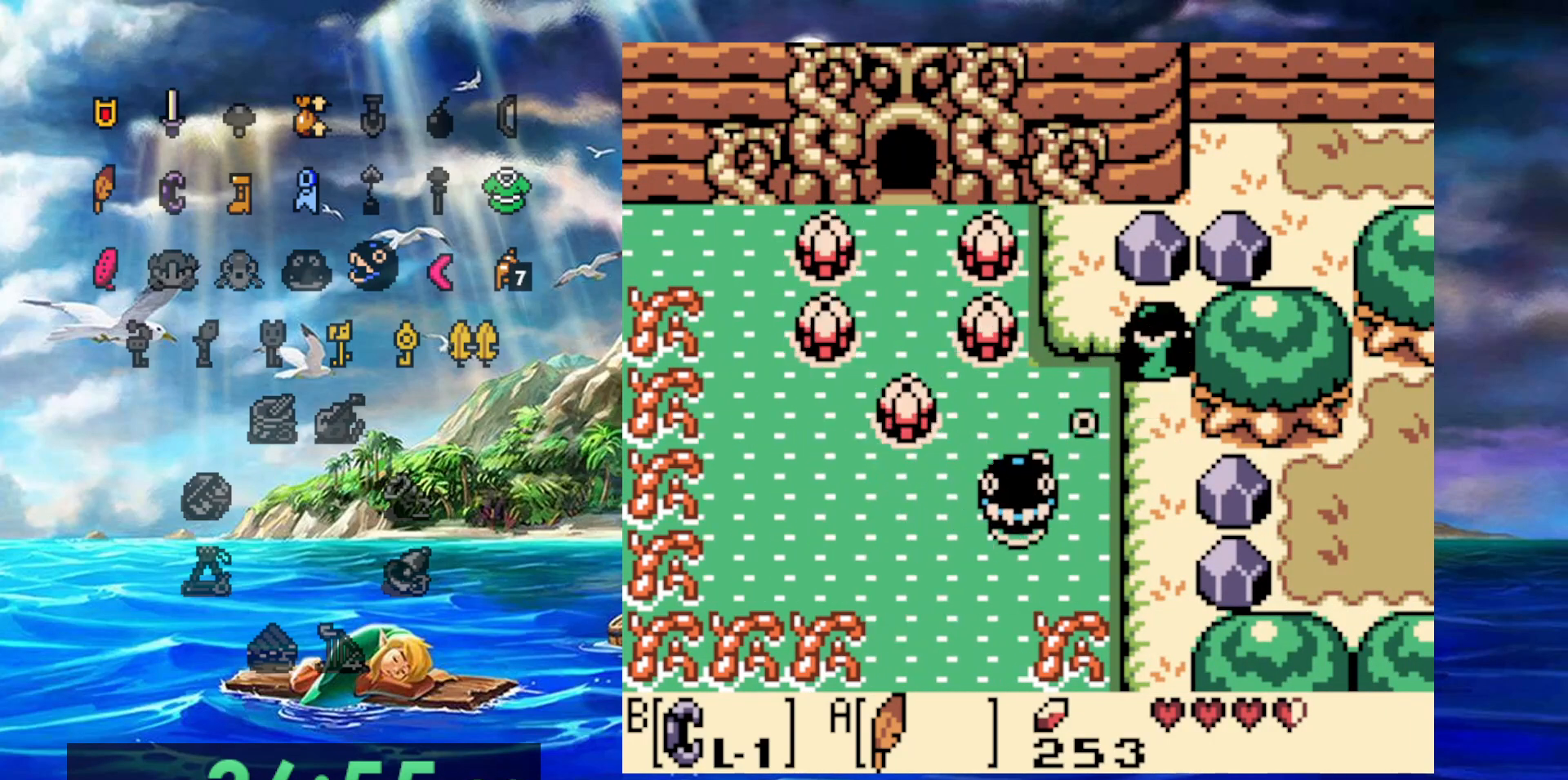
{"dt_ms": 500, "buttons": []}
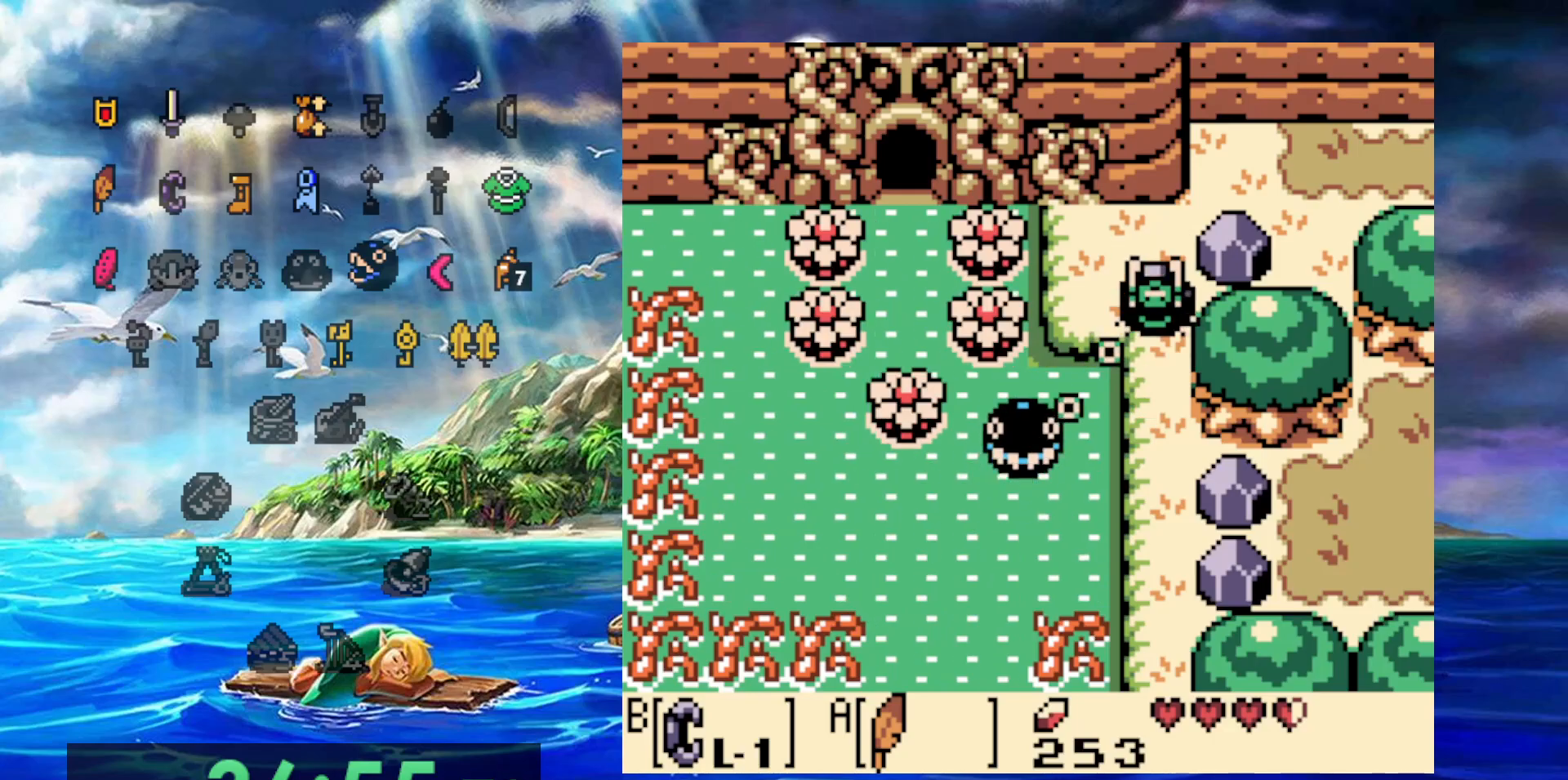
{"dt_ms": 500, "buttons": ["DPAD_RIGHT"], "events": [[317, "B", "down"], [383, "DPAD_RIGHT", "down"], [467, "B", "up"]]}
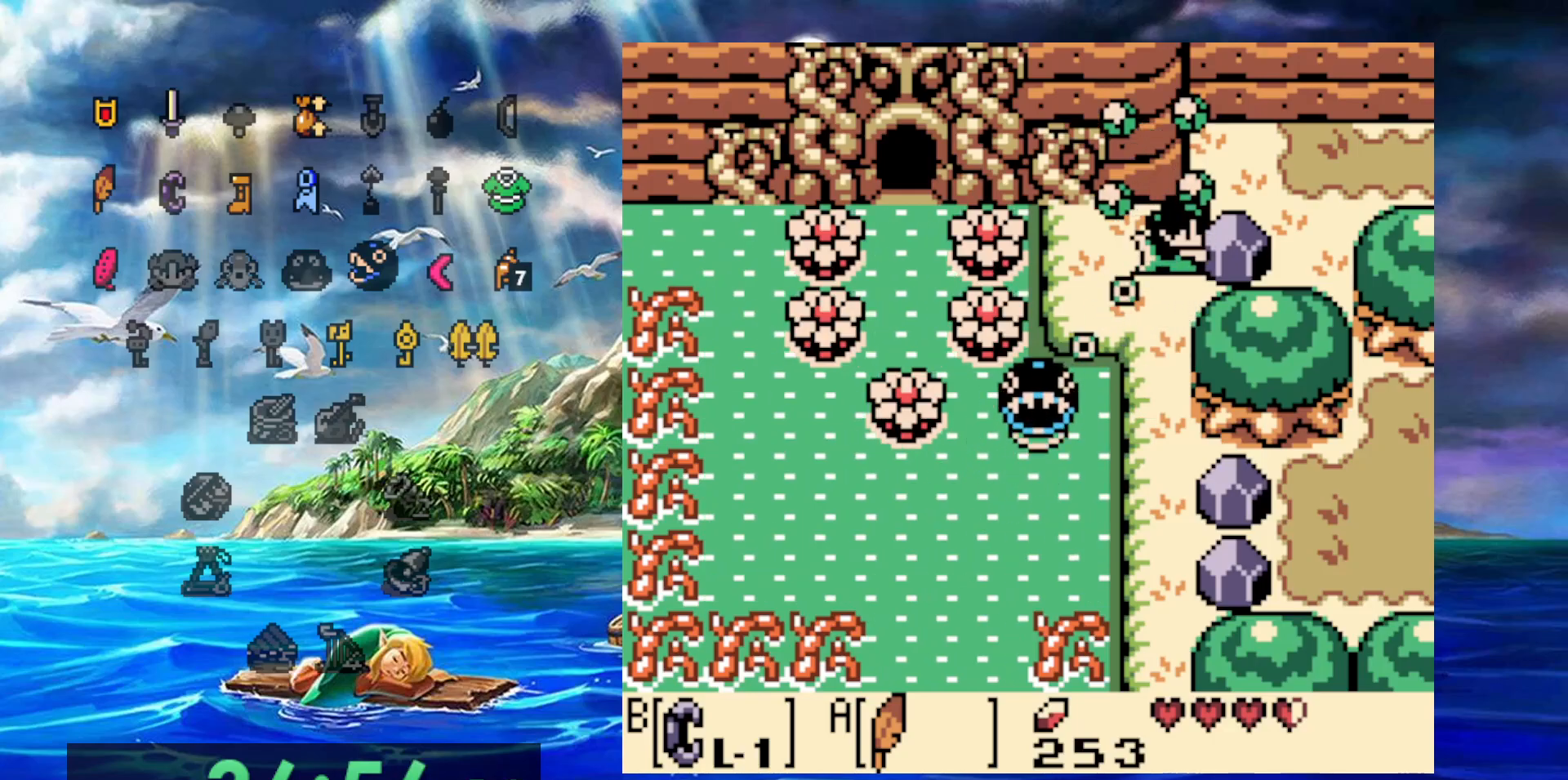
{"dt_ms": 500, "buttons": ["DPAD_RIGHT"], "events": [[17, "B", "down"], [100, "DPAD_RIGHT", "up"], [317, "DPAD_RIGHT", "down"], [367, "B", "up"]]}
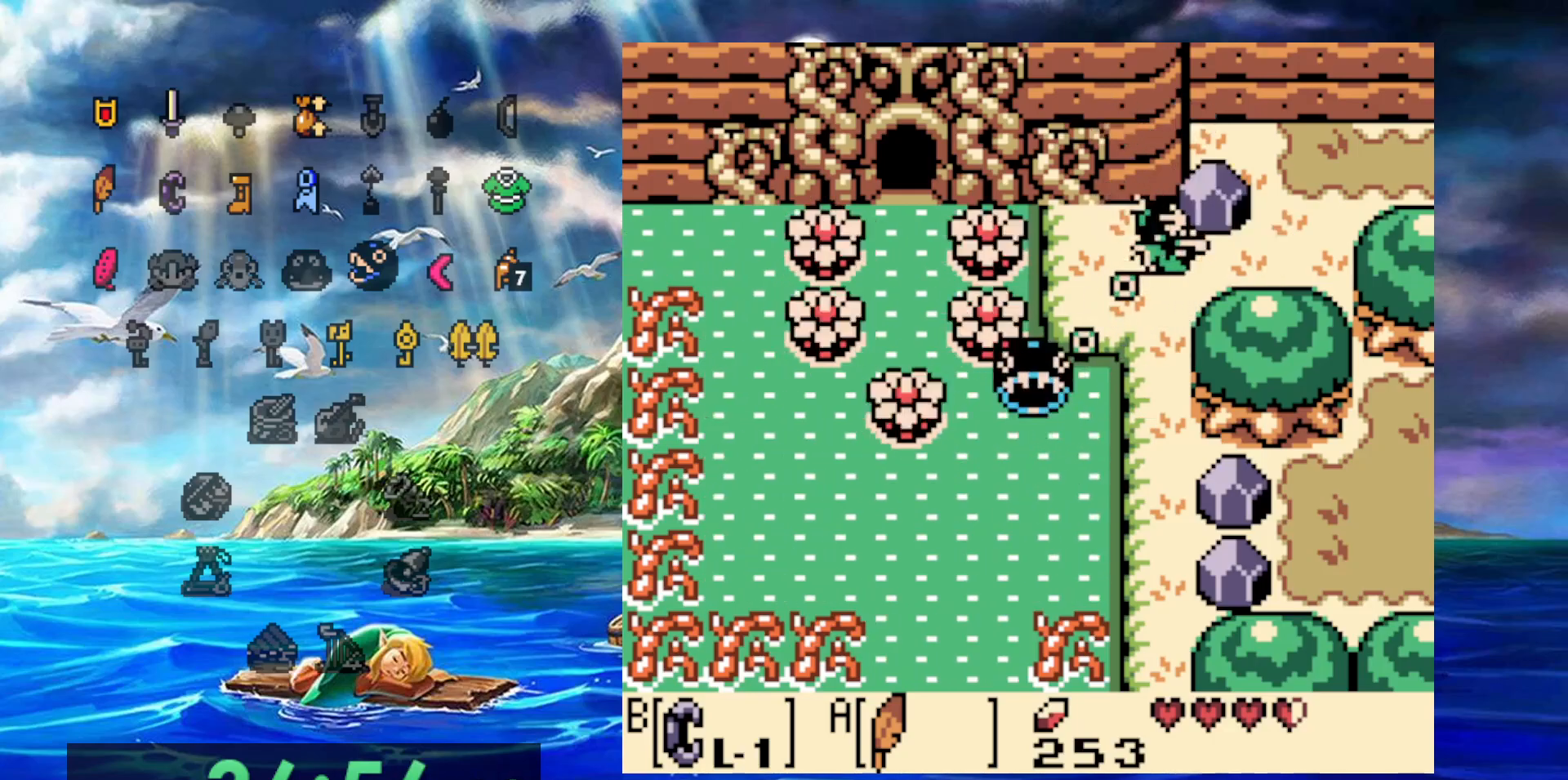
{"dt_ms": 500, "buttons": [], "events": [[167, "B", "down"], [283, "B", "up"], [283, "DPAD_RIGHT", "up"]]}
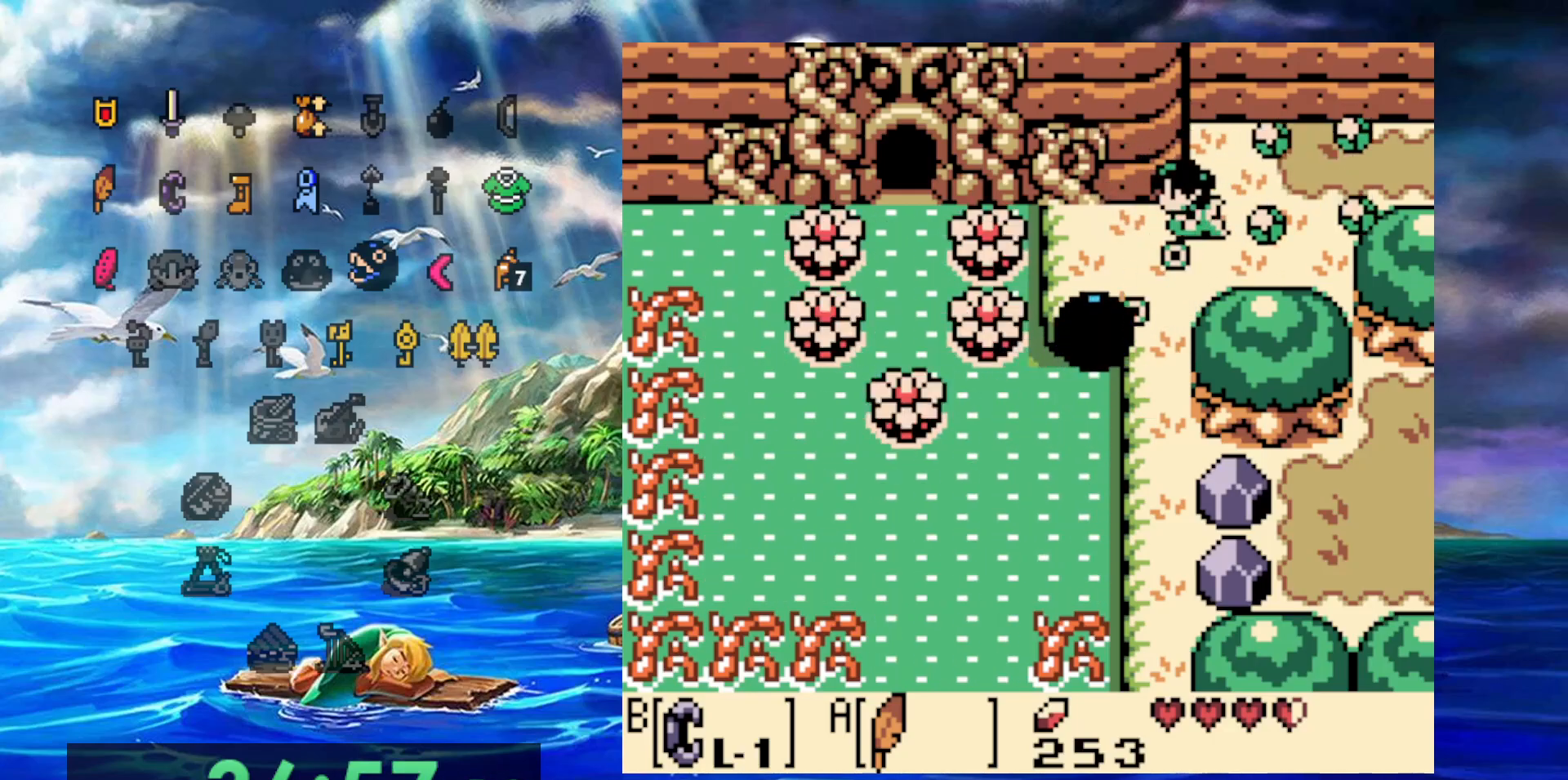
{"dt_ms": 500, "buttons": [], "events": []}